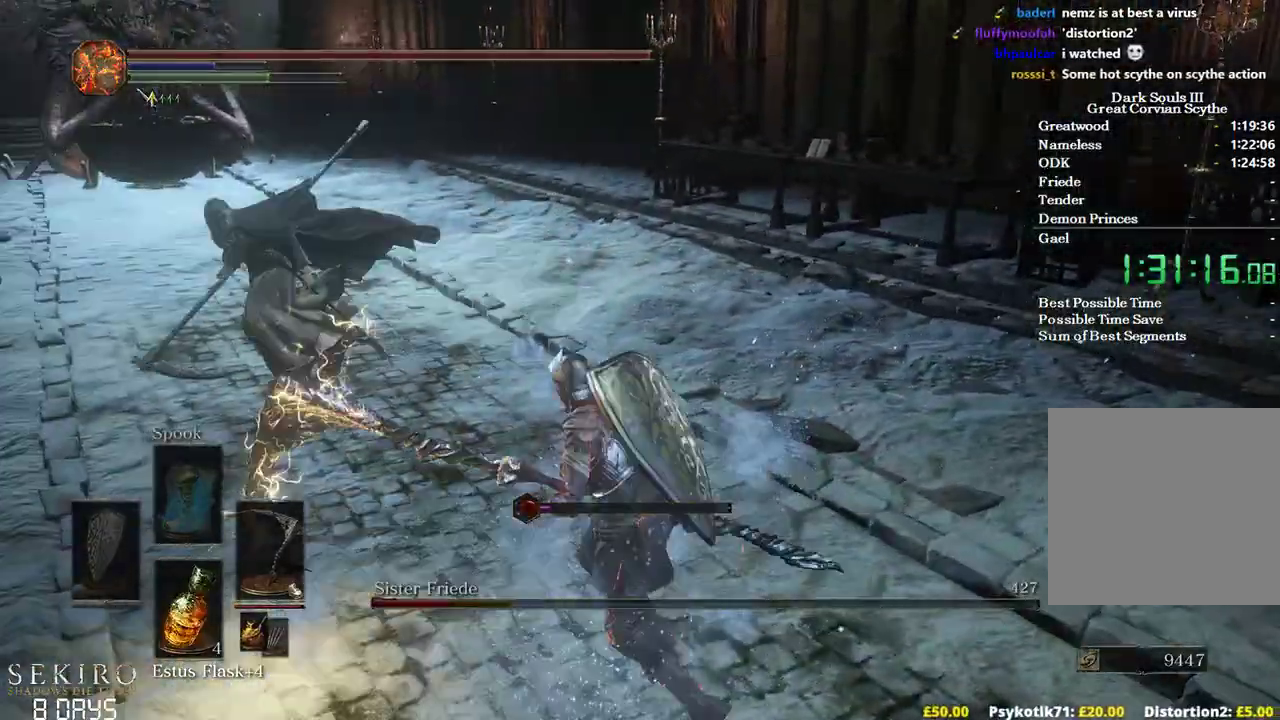
Gameplay with a controller (Xbox layout); each line is a JSON object with the inputs held at the frame after it. "events" lists button and stick changes between this image and that frame as [ms after this image, input, new state], when the widget could be followed in between.
{"buttons": [], "left_stick": "up", "right_stick": "left", "events": [[217, "right_stick", "left"], [283, "left_stick", "left"], [400, "left_stick", "up"]]}
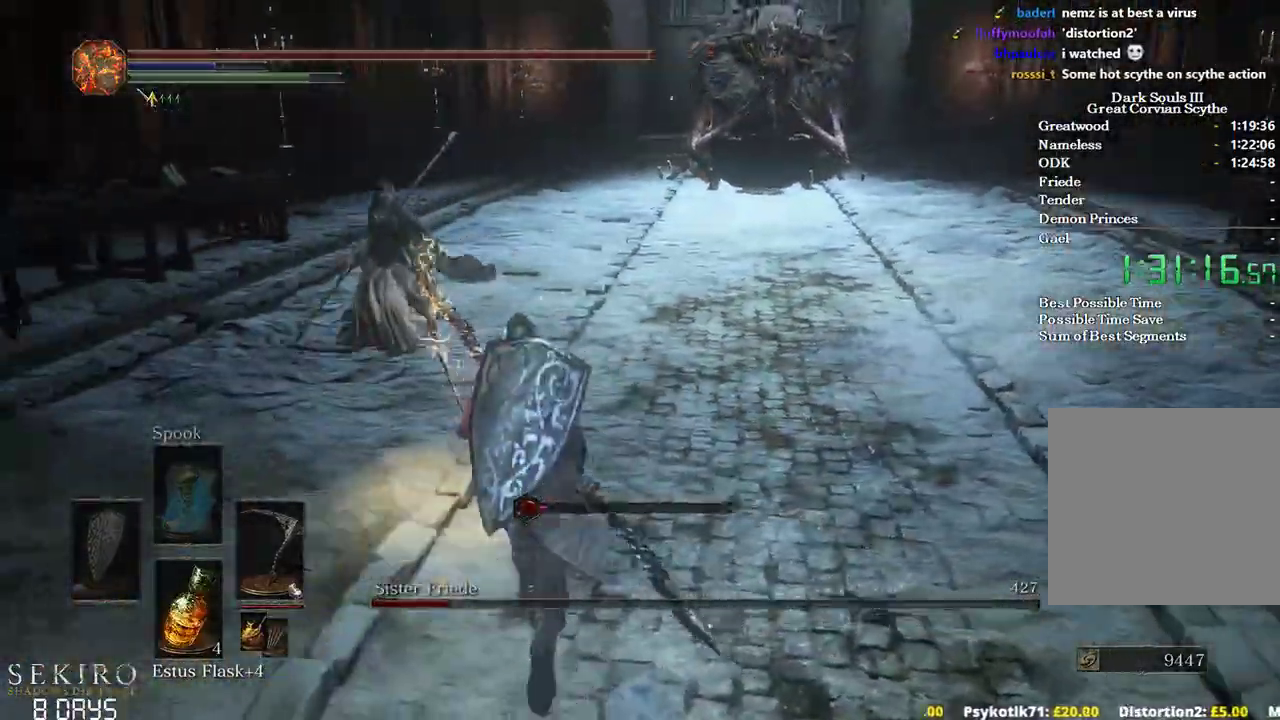
{"buttons": [], "left_stick": "down-right", "right_stick": "center", "events": [[100, "left_stick", "right"], [133, "right_stick", "center"], [183, "left_stick", "down-right"]]}
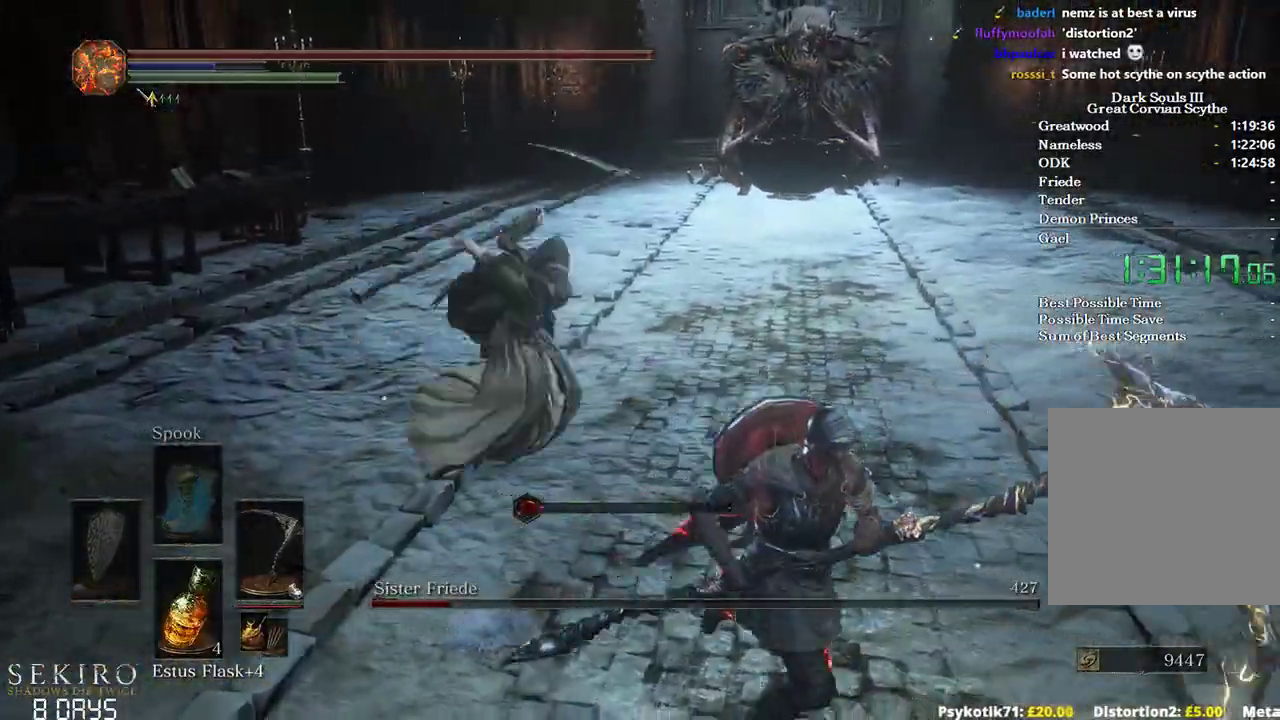
{"buttons": [], "left_stick": "up", "right_stick": "left", "events": [[100, "right_stick", "left"], [133, "R1", "down"], [150, "left_stick", "up-right"], [250, "left_stick", "up"], [283, "R1", "up"]]}
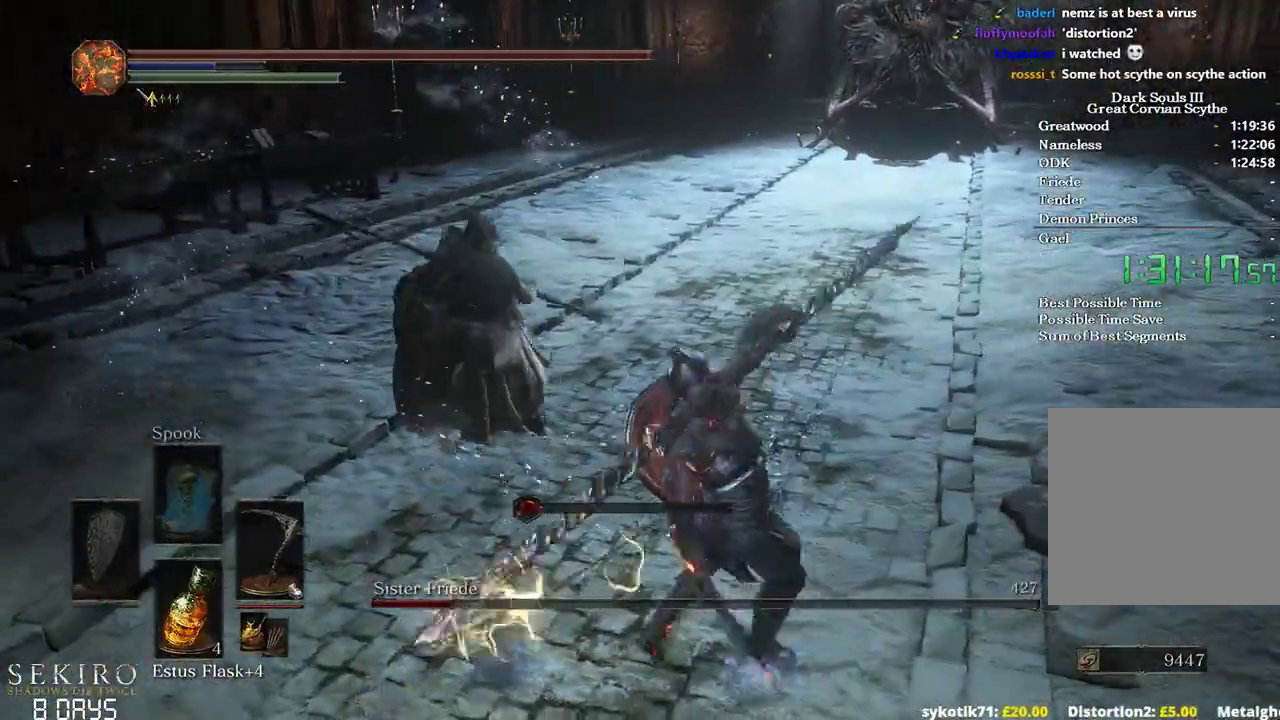
{"buttons": [], "left_stick": "up", "right_stick": "left", "events": [[300, "R1", "down"], [450, "R1", "up"]]}
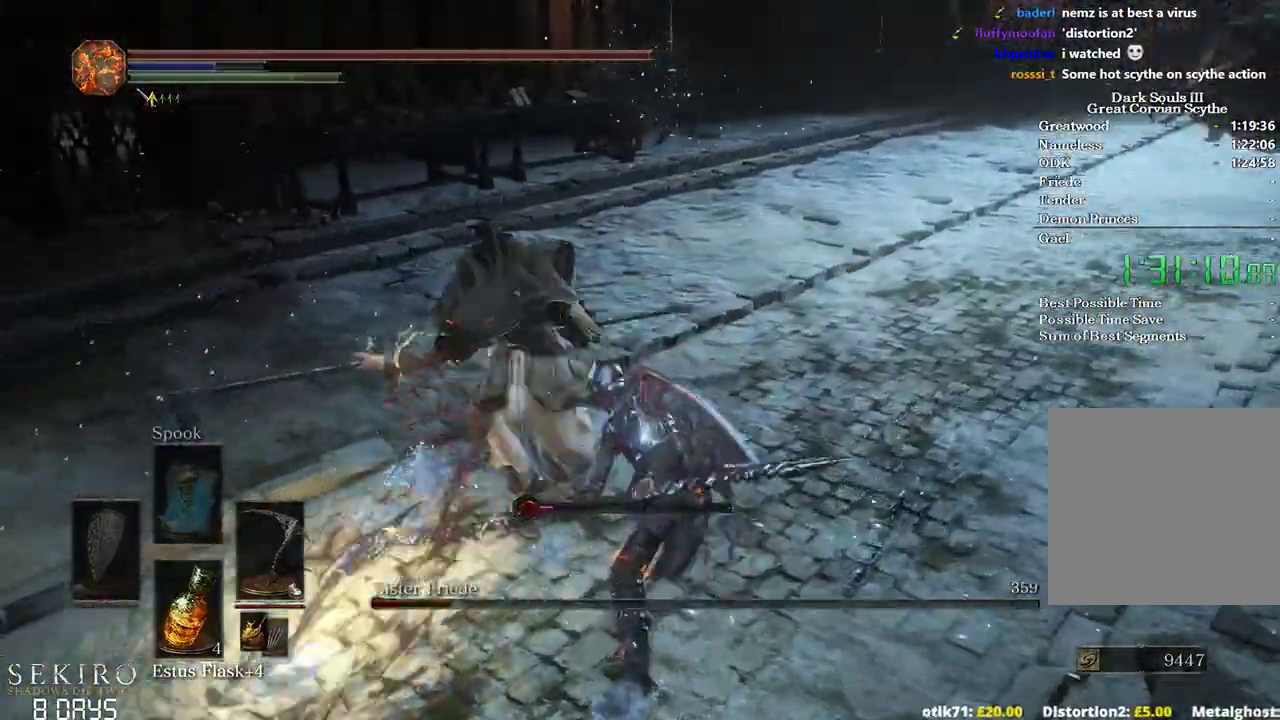
{"buttons": [], "left_stick": "up", "right_stick": "left", "events": []}
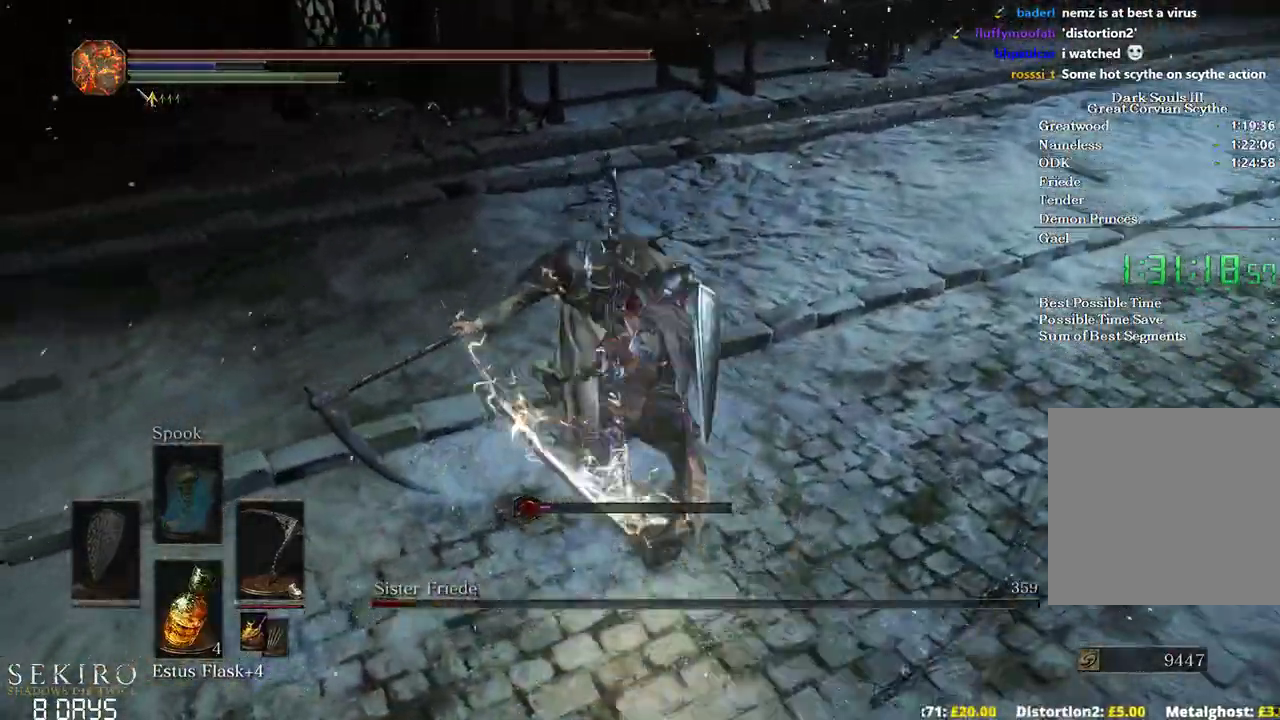
{"buttons": [], "left_stick": "up-right", "right_stick": "right", "events": [[200, "left_stick", "center"], [283, "right_stick", "right"], [317, "left_stick", "right"], [450, "left_stick", "up-right"]]}
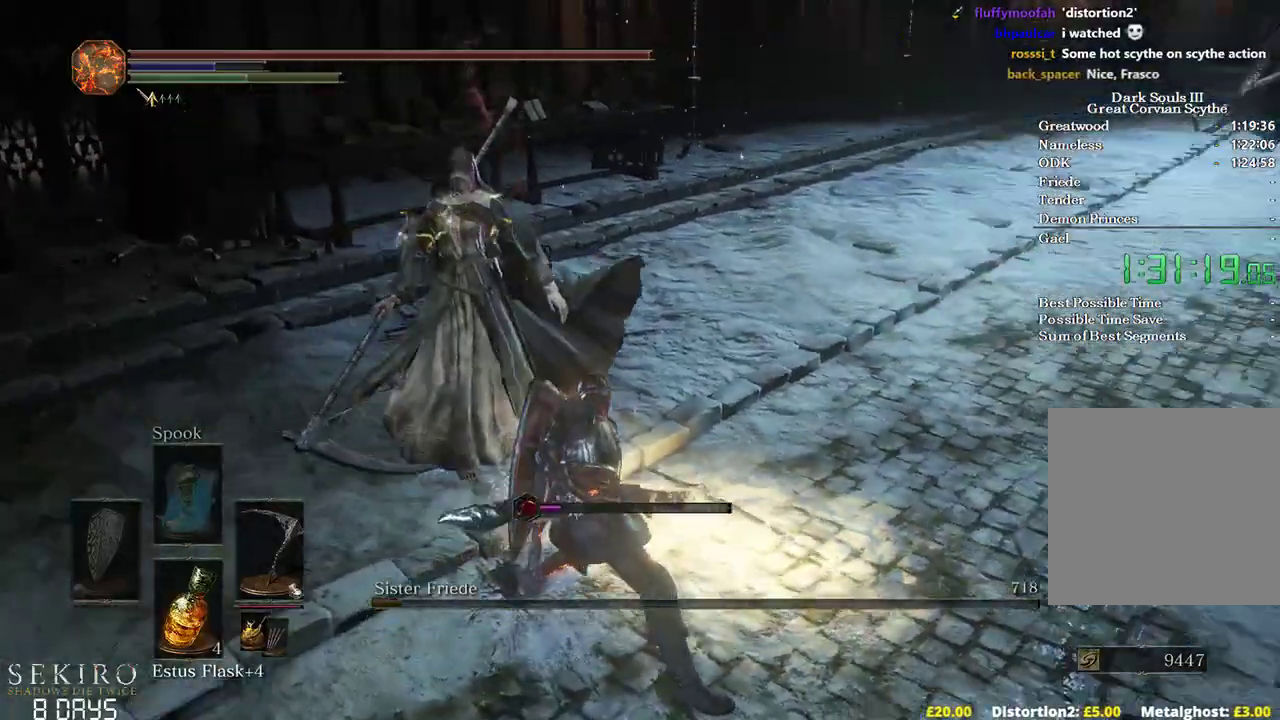
{"buttons": ["DPAD_DOWN"], "left_stick": "up", "right_stick": "up-left", "events": [[100, "left_stick", "up"], [250, "right_stick", "center"], [433, "right_stick", "up-left"], [483, "DPAD_DOWN", "down"]]}
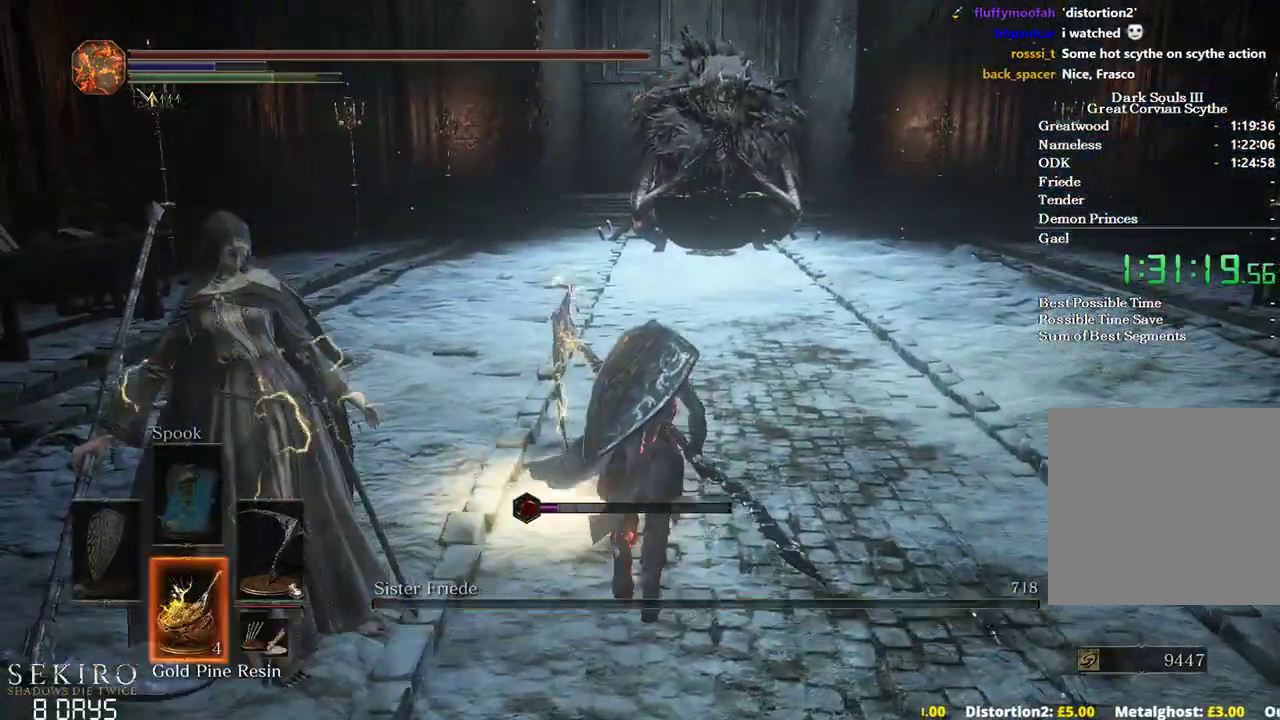
{"buttons": ["START"], "left_stick": "up", "right_stick": "center", "events": [[83, "DPAD_DOWN", "up"], [83, "right_stick", "center"], [150, "DPAD_DOWN", "down"], [250, "DPAD_DOWN", "up"], [350, "DPAD_DOWN", "down"], [400, "DPAD_DOWN", "up"], [450, "START", "down"]]}
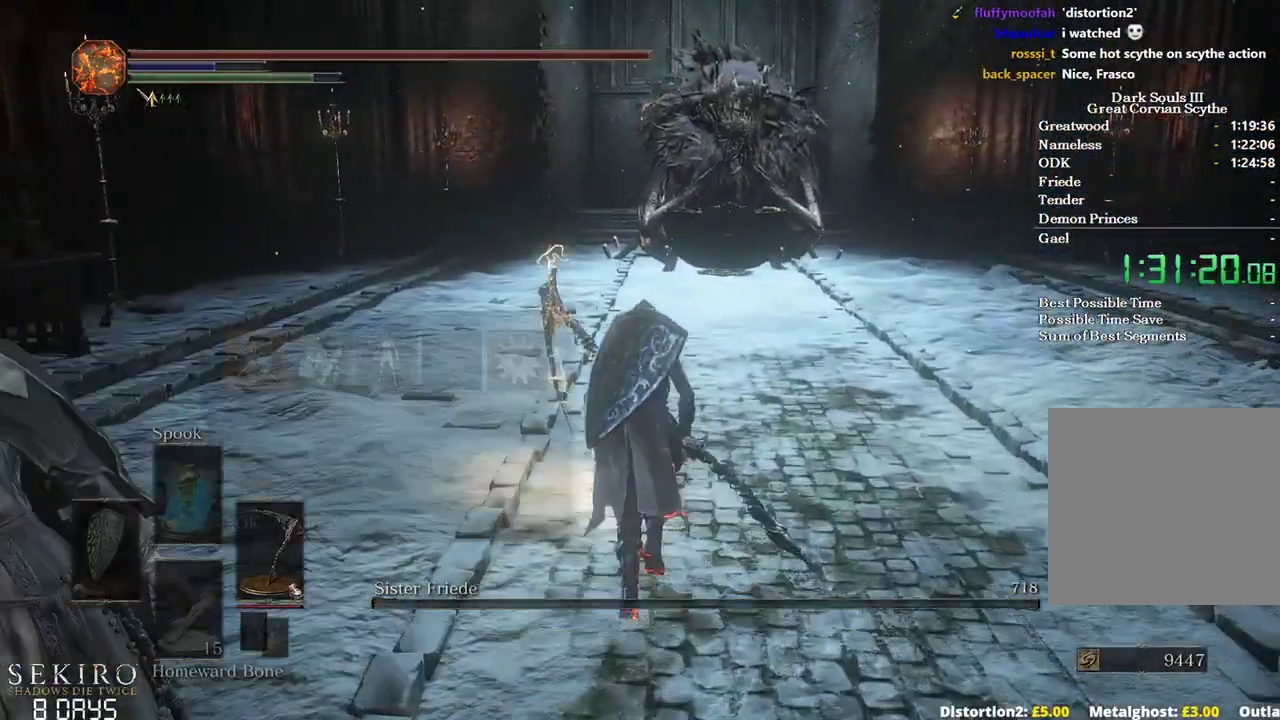
{"buttons": ["A", "DPAD_RIGHT"], "left_stick": "up", "right_stick": "center", "events": [[33, "START", "up"], [50, "A", "down"], [117, "DPAD_UP", "down"], [167, "A", "up"], [233, "DPAD_UP", "up"], [317, "DPAD_UP", "down"], [400, "DPAD_UP", "up"], [417, "DPAD_RIGHT", "down"], [483, "A", "down"]]}
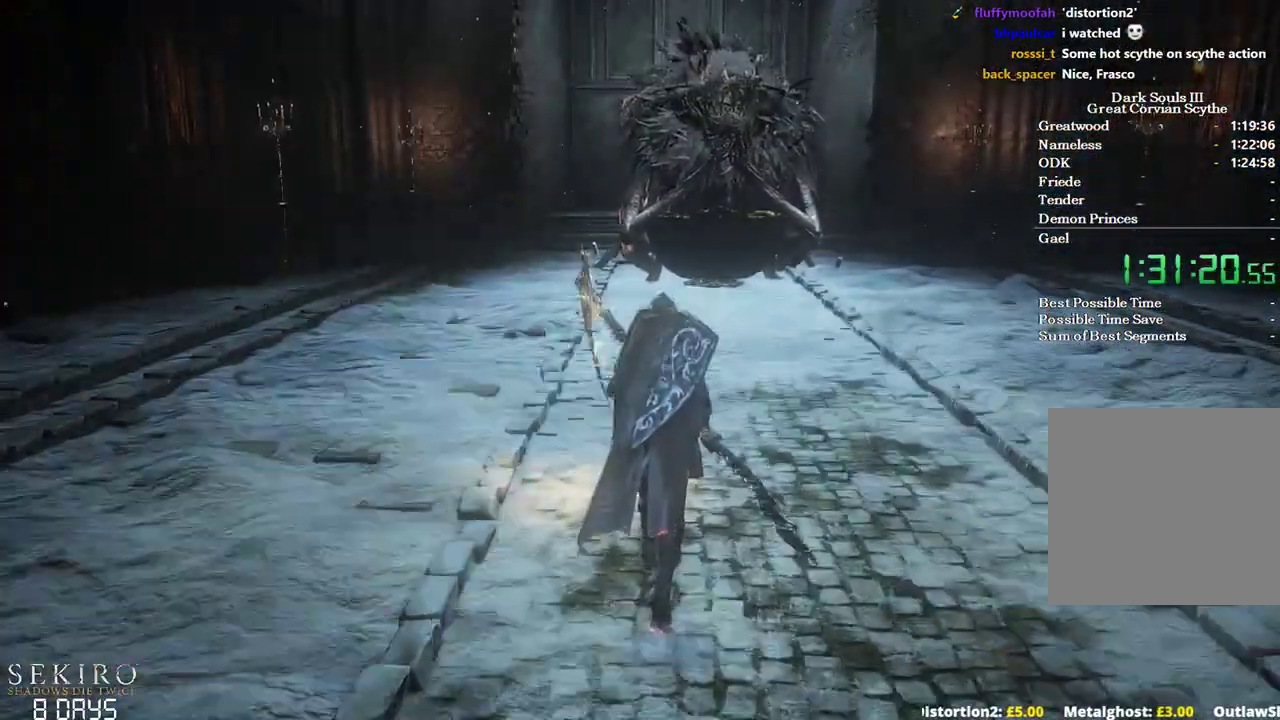
{"buttons": [], "left_stick": "center", "right_stick": "center", "events": [[50, "DPAD_RIGHT", "up"], [83, "A", "up"], [83, "left_stick", "center"], [383, "START", "down"], [467, "START", "up"]]}
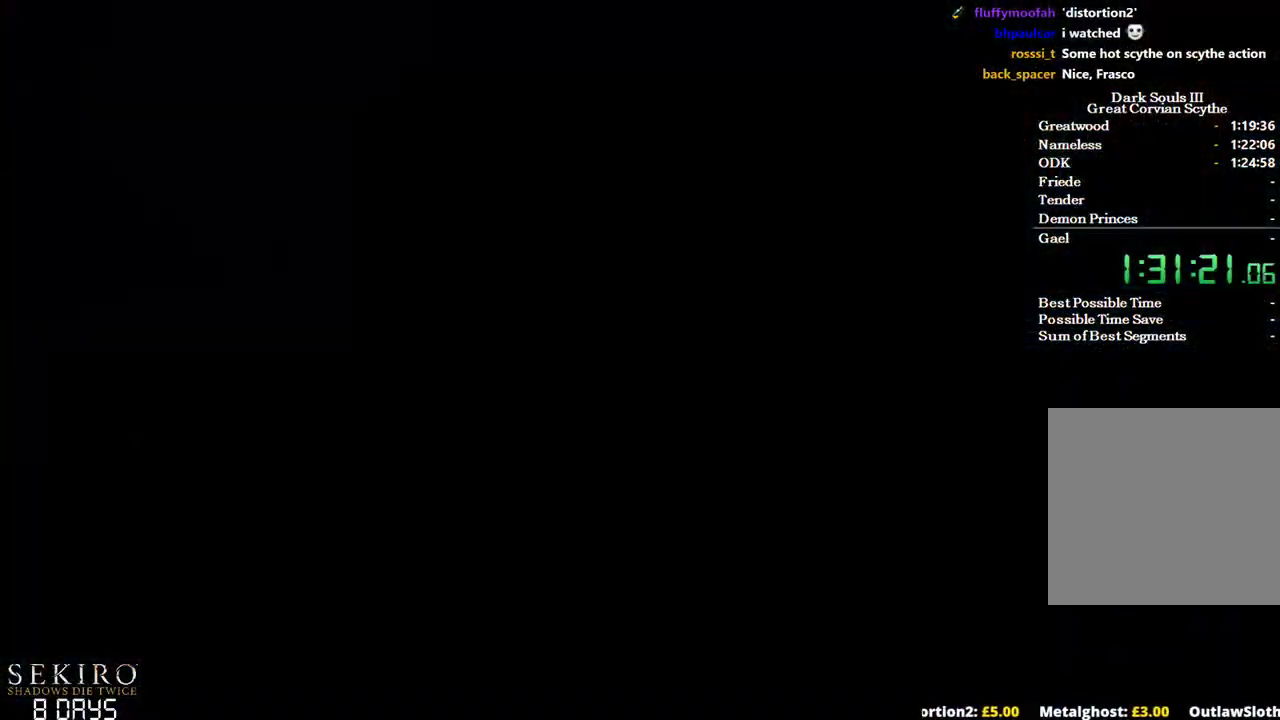
{"buttons": [], "left_stick": "up", "right_stick": "center", "events": [[33, "START", "down"], [133, "START", "up"], [233, "START", "down"], [267, "START", "up"], [283, "left_stick", "up"], [367, "START", "down"], [500, "START", "up"]]}
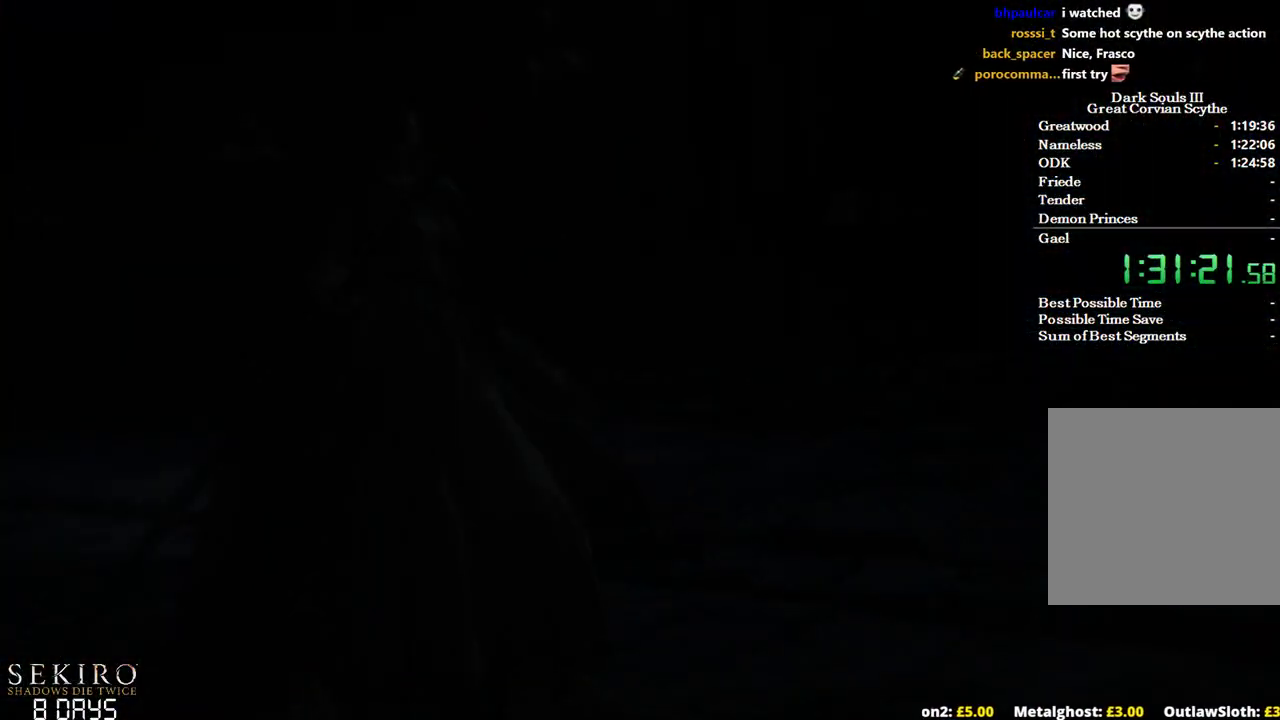
{"buttons": [], "left_stick": "up", "right_stick": "center", "events": []}
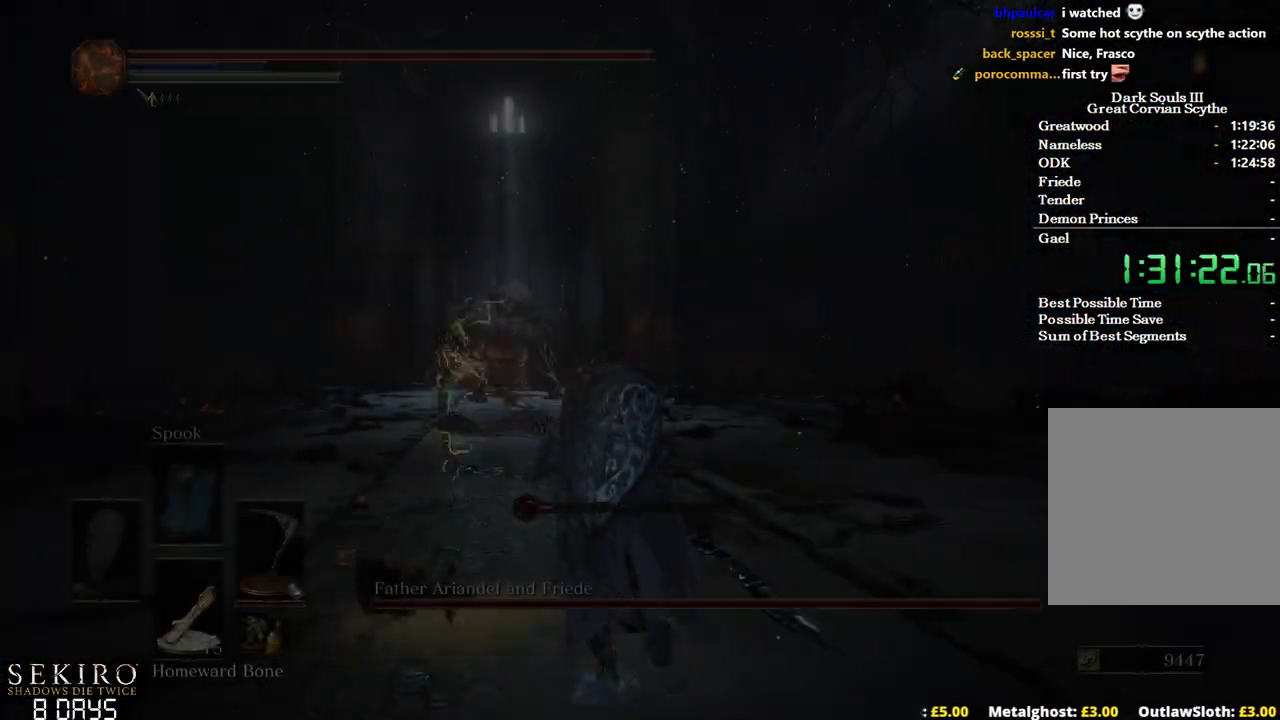
{"buttons": ["DPAD_DOWN"], "left_stick": "up", "right_stick": "center", "events": [[233, "DPAD_DOWN", "down"], [333, "DPAD_DOWN", "up"], [500, "DPAD_DOWN", "down"]]}
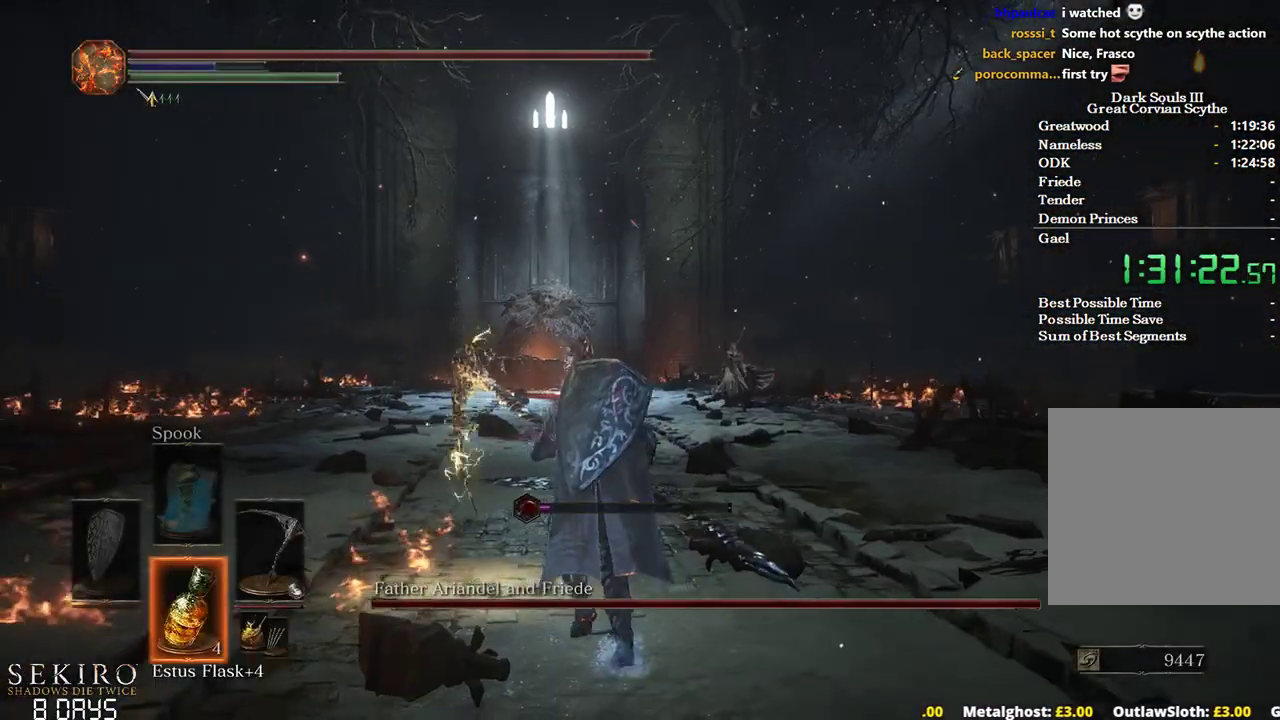
{"buttons": ["DPAD_DOWN"], "left_stick": "up", "right_stick": "center", "events": [[283, "DPAD_DOWN", "up"], [500, "DPAD_DOWN", "down"]]}
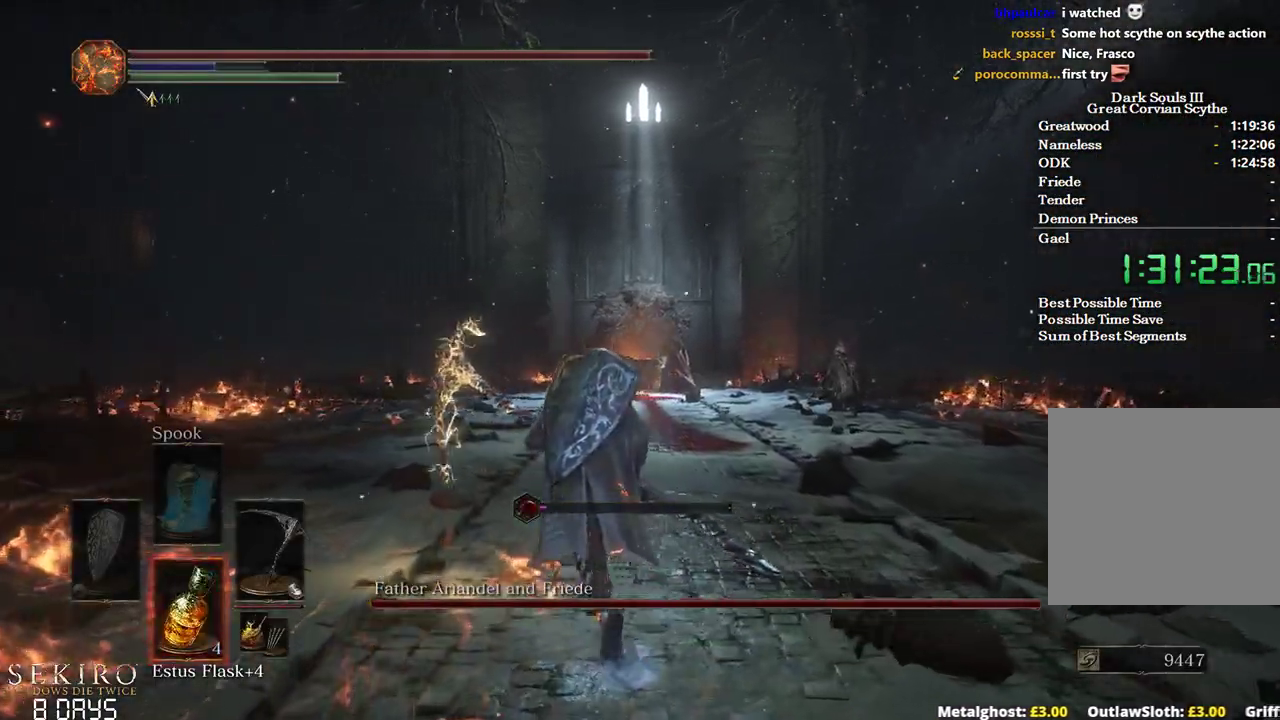
{"buttons": [], "left_stick": "up", "right_stick": "down-right", "events": [[100, "DPAD_DOWN", "up"], [117, "X", "down"], [217, "X", "up"], [417, "right_stick", "down-right"]]}
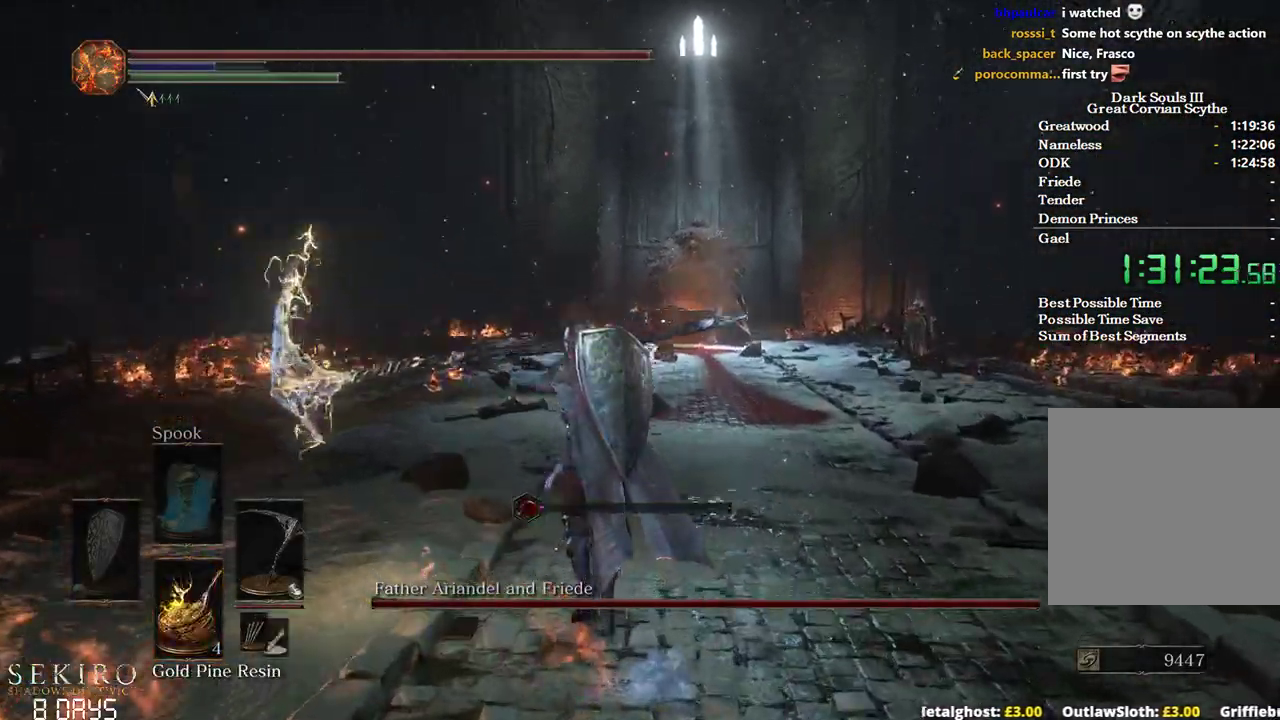
{"buttons": [], "left_stick": "up", "right_stick": "center", "events": [[67, "right_stick", "center"]]}
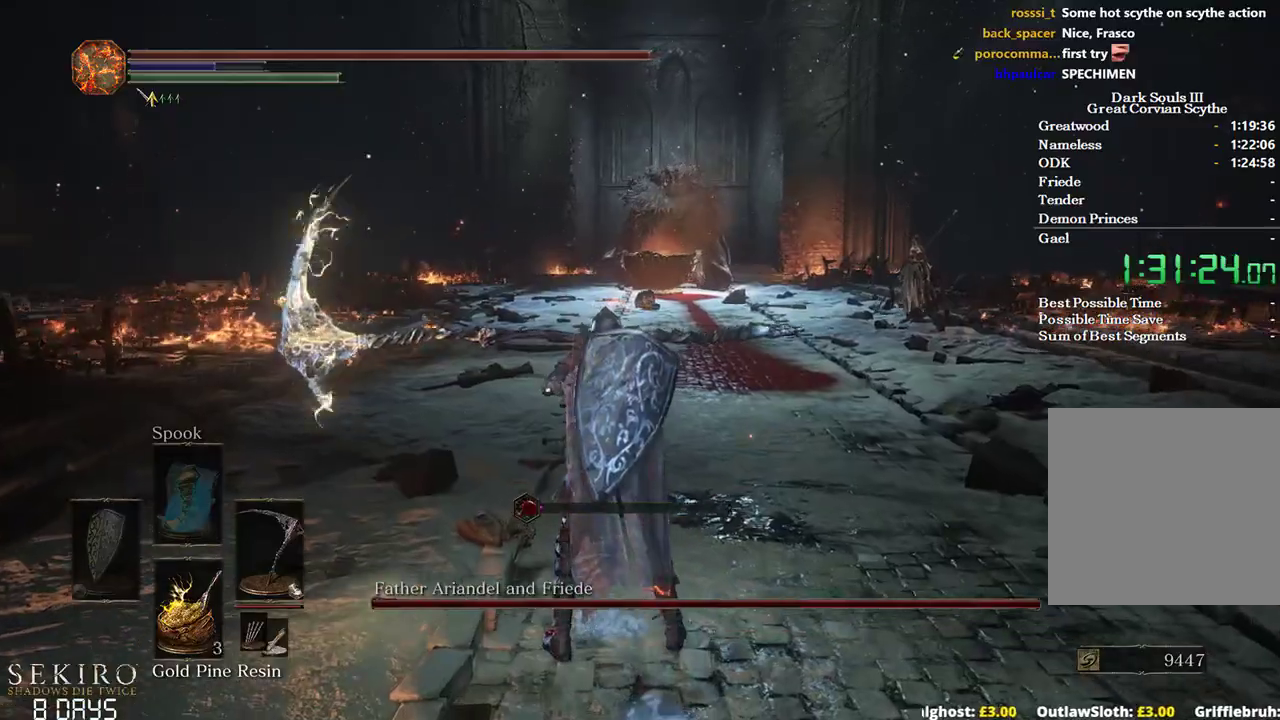
{"buttons": [], "left_stick": "up", "right_stick": "center", "events": [[67, "right_stick", "up-right"], [217, "right_stick", "center"], [233, "DPAD_DOWN", "down"], [350, "DPAD_DOWN", "up"]]}
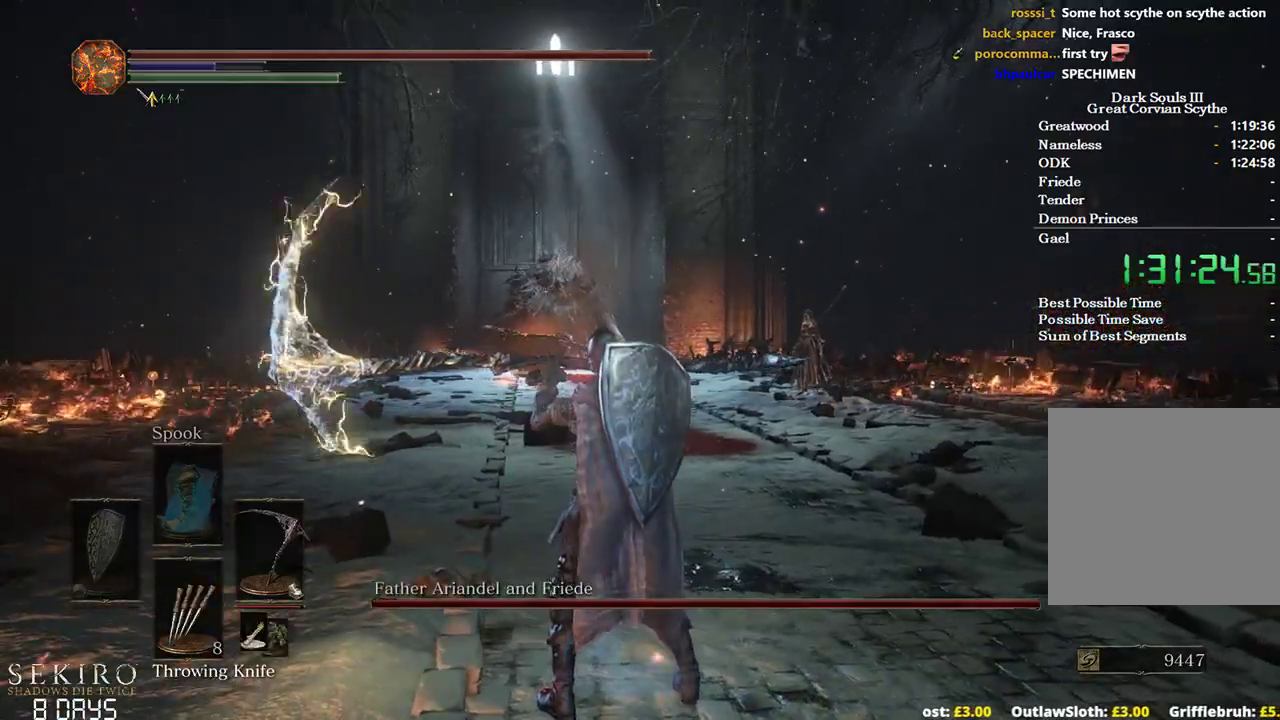
{"buttons": [], "left_stick": "up", "right_stick": "center", "events": [[200, "X", "down"], [283, "X", "up"], [350, "X", "down"], [450, "X", "up"]]}
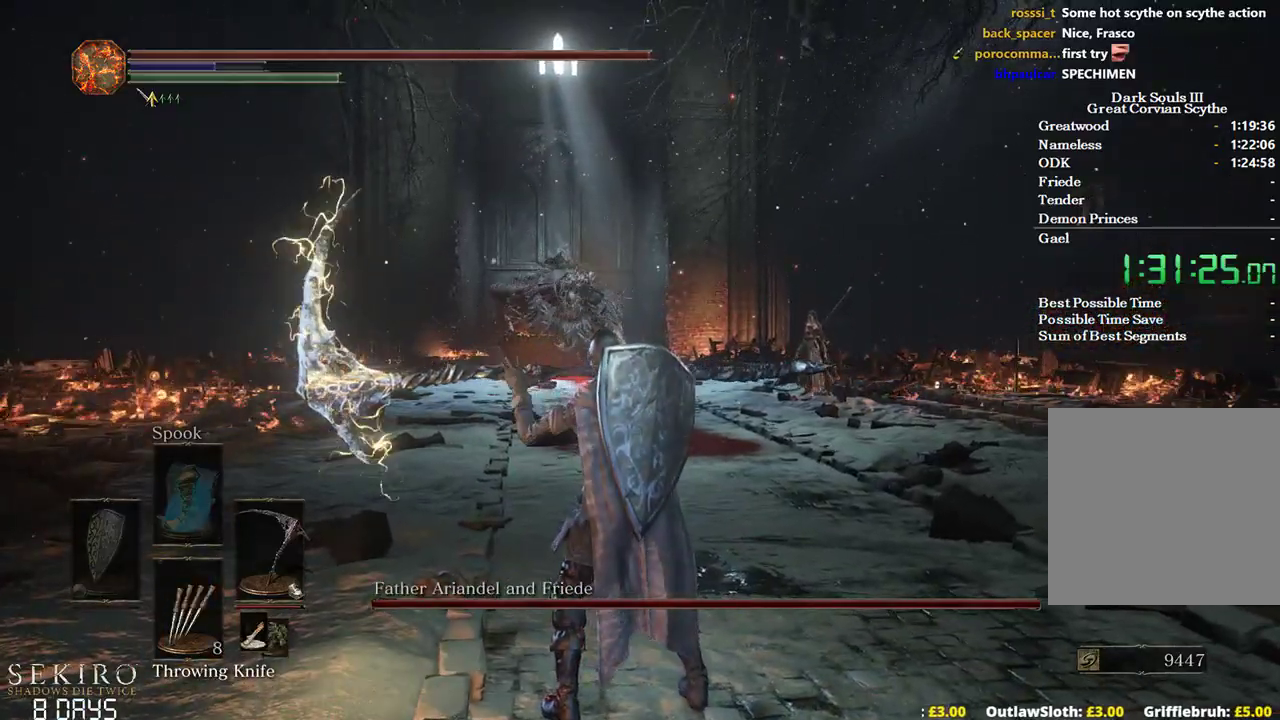
{"buttons": [], "left_stick": "up", "right_stick": "center", "events": []}
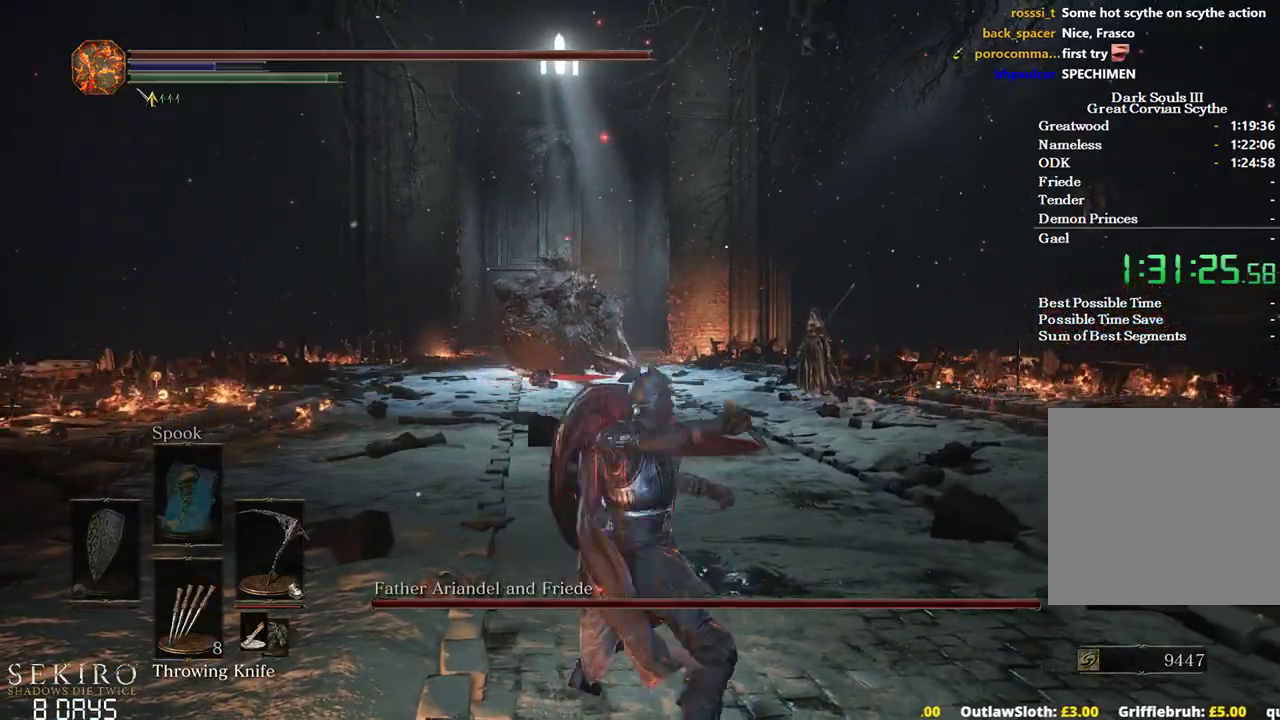
{"buttons": ["B"], "left_stick": "up-left", "right_stick": "center", "events": [[200, "B", "down"], [450, "left_stick", "up-left"]]}
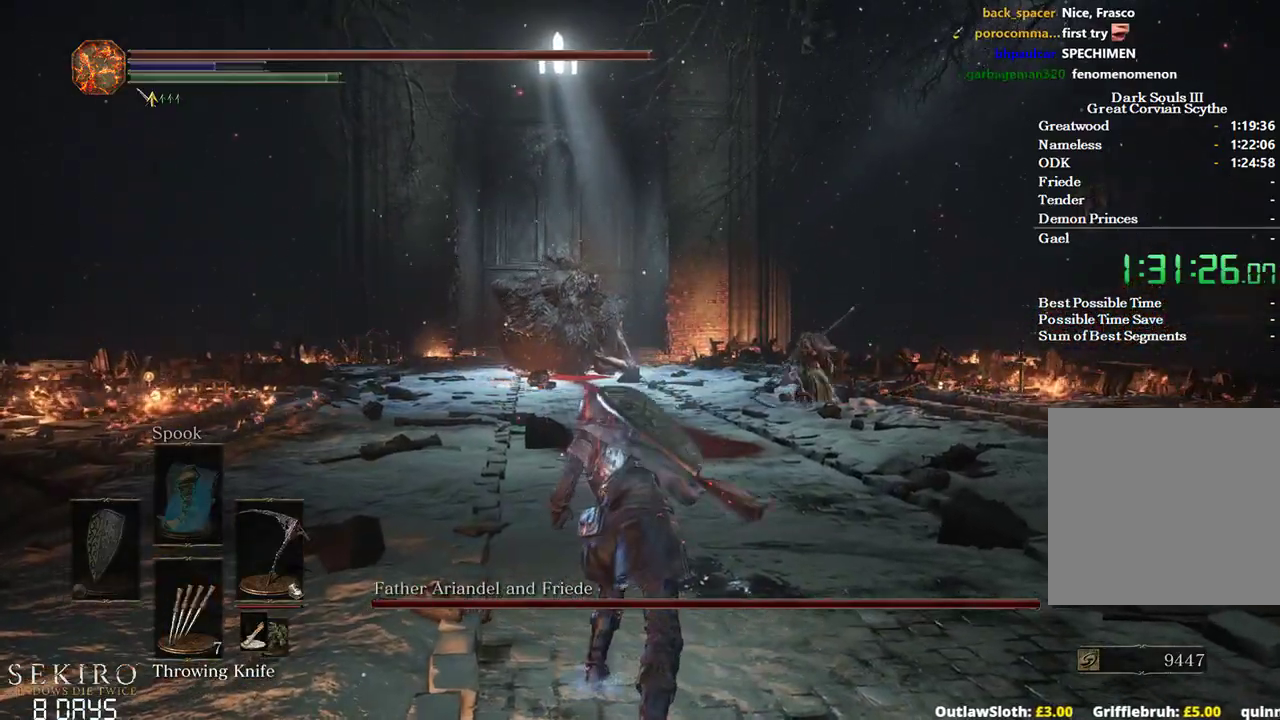
{"buttons": ["B", "DPAD_DOWN"], "left_stick": "up-left", "right_stick": "center", "events": [[167, "DPAD_DOWN", "down"]]}
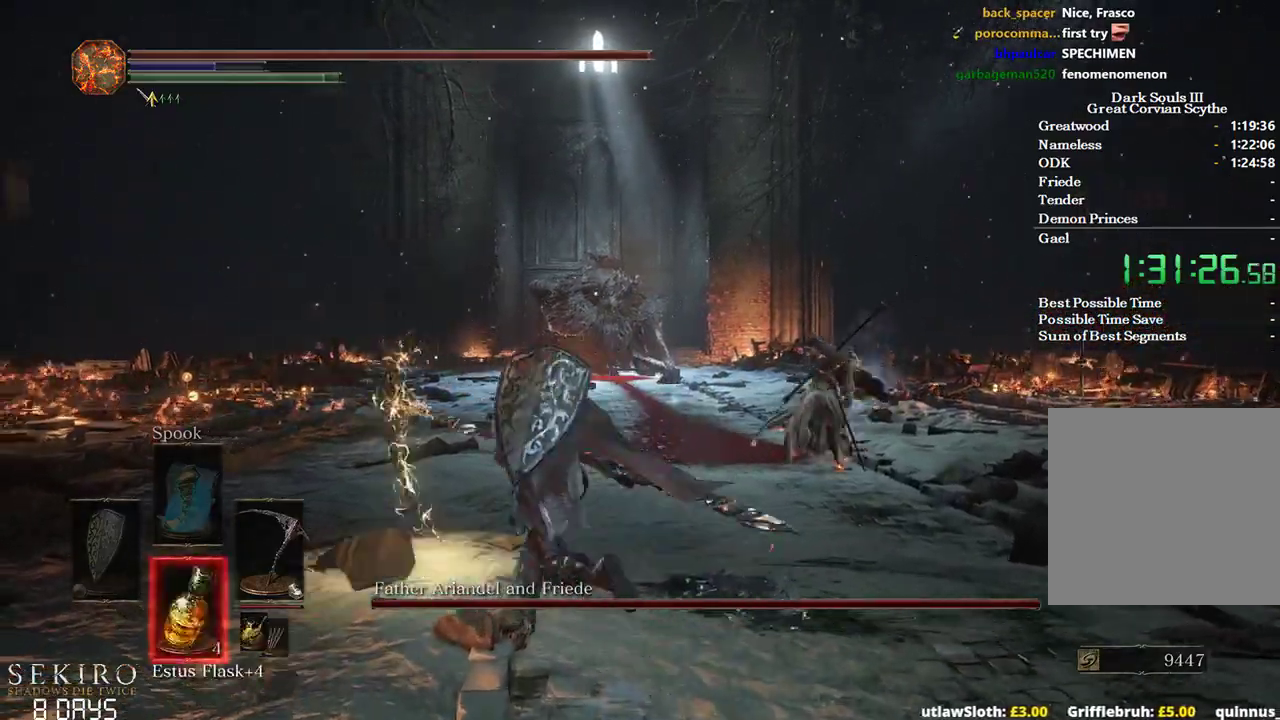
{"buttons": ["B"], "left_stick": "up-left", "right_stick": "down-right", "events": [[400, "DPAD_DOWN", "up"], [467, "right_stick", "down-right"]]}
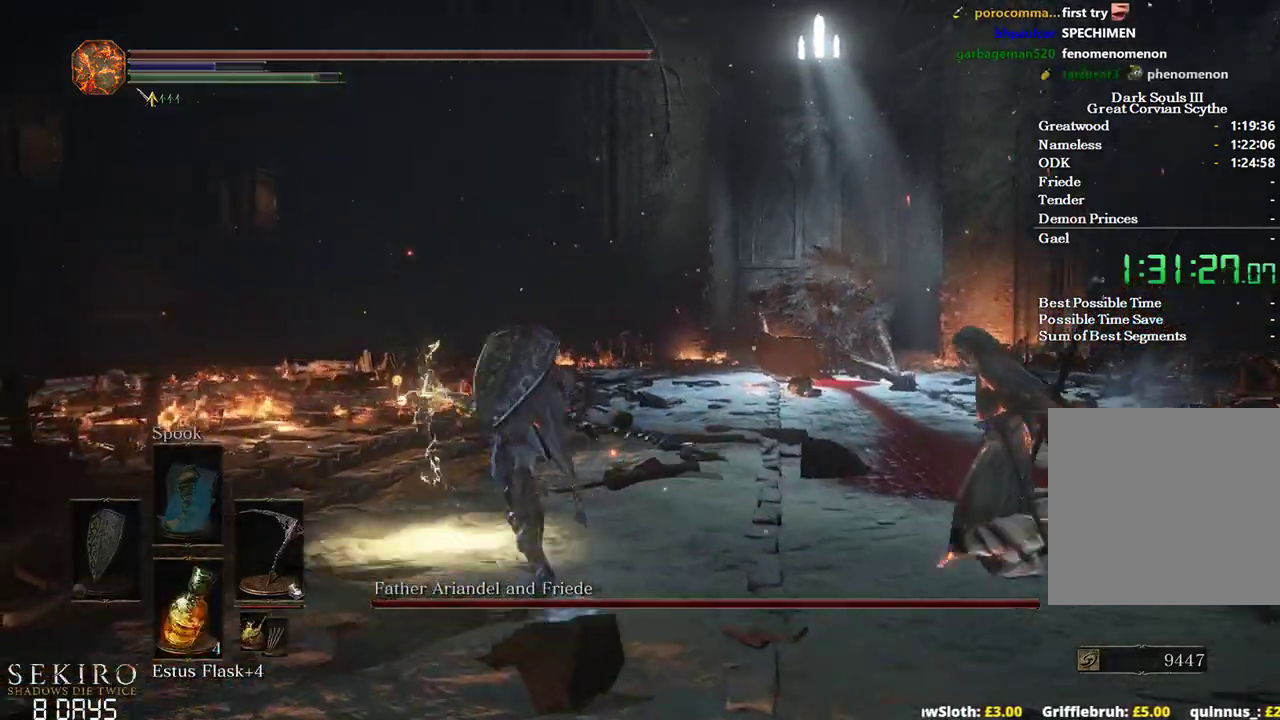
{"buttons": ["B"], "left_stick": "up", "right_stick": "down-right", "events": [[17, "left_stick", "up"]]}
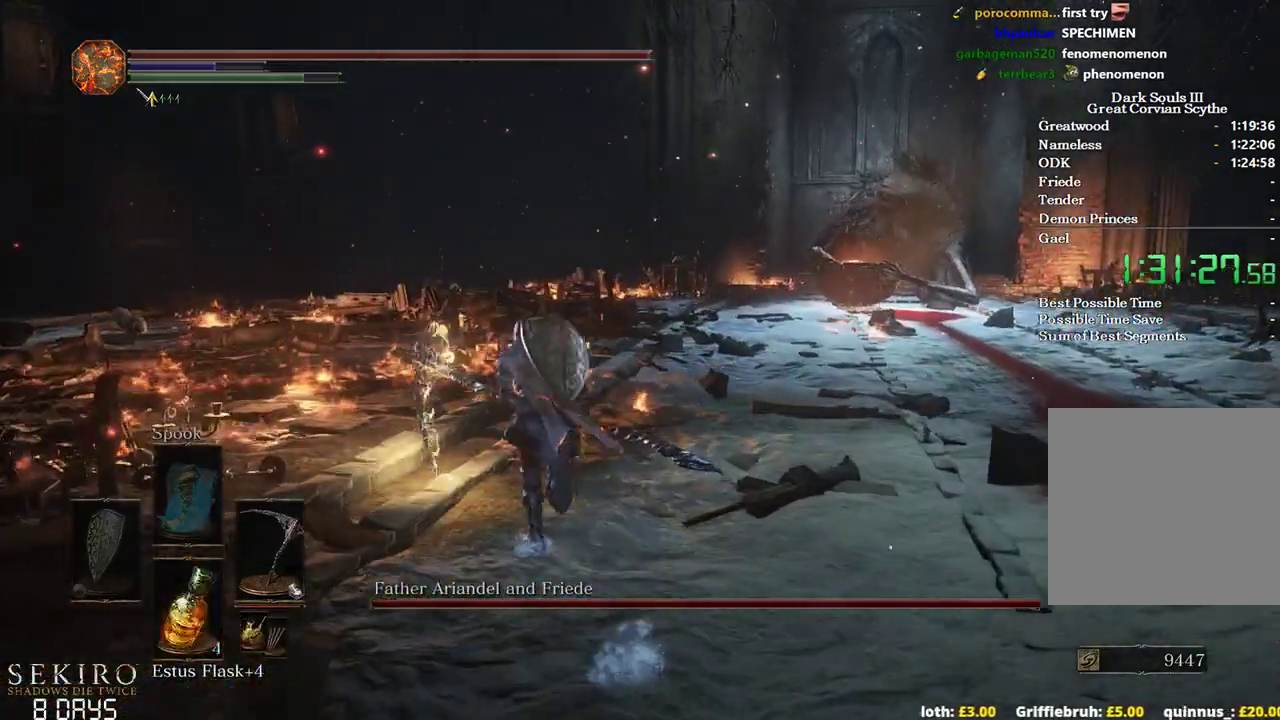
{"buttons": ["B"], "left_stick": "up", "right_stick": "down-right", "events": []}
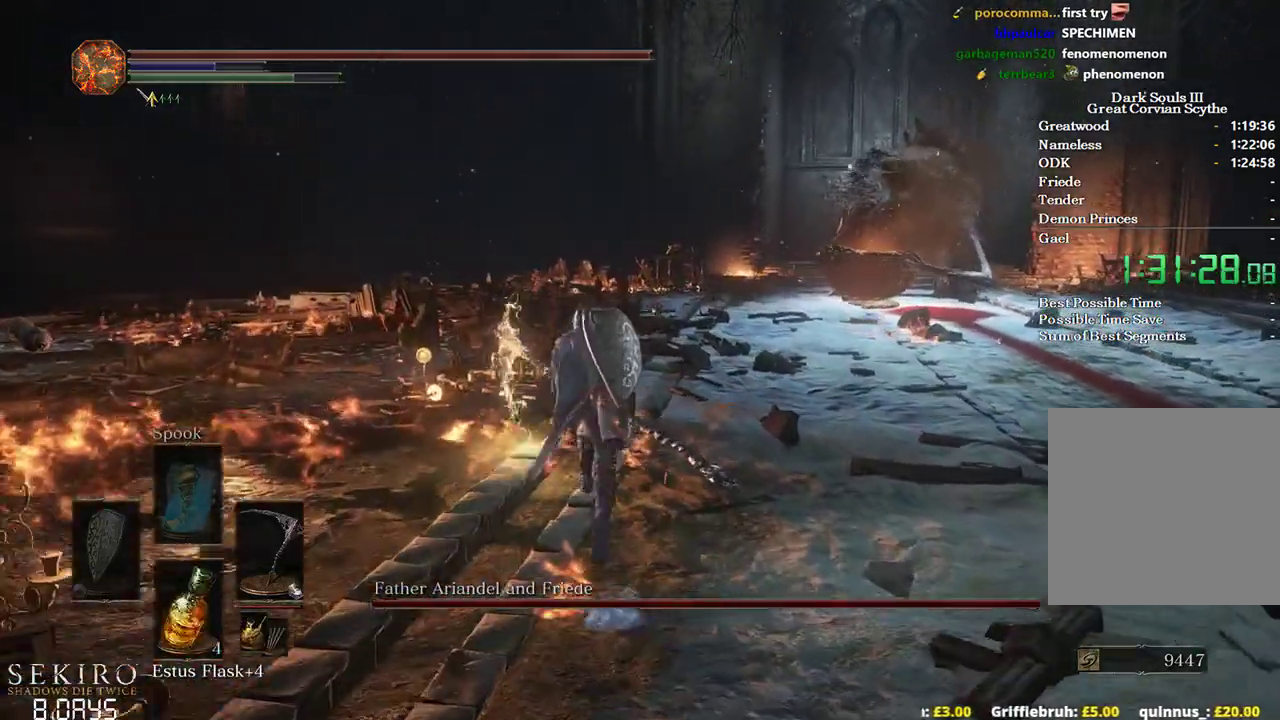
{"buttons": ["B"], "left_stick": "up", "right_stick": "down-right", "events": []}
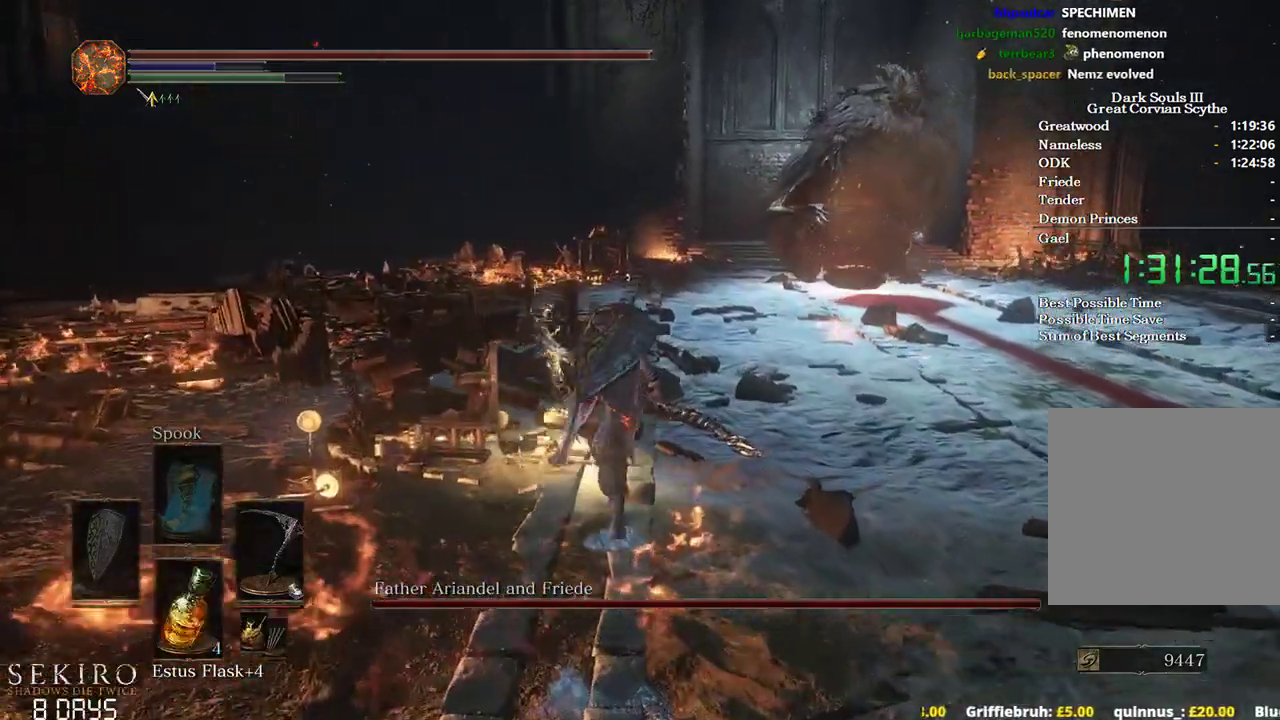
{"buttons": ["B"], "left_stick": "up", "right_stick": "down-right", "events": []}
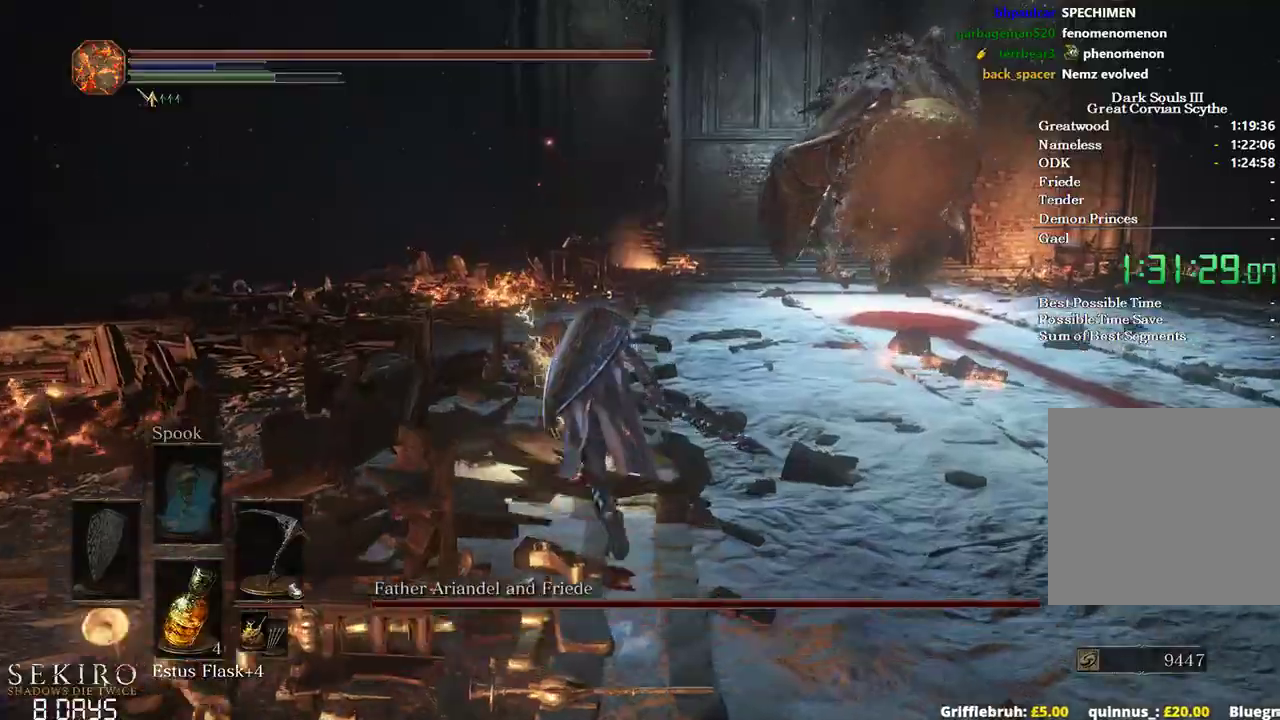
{"buttons": ["B"], "left_stick": "up", "right_stick": "down-right", "events": []}
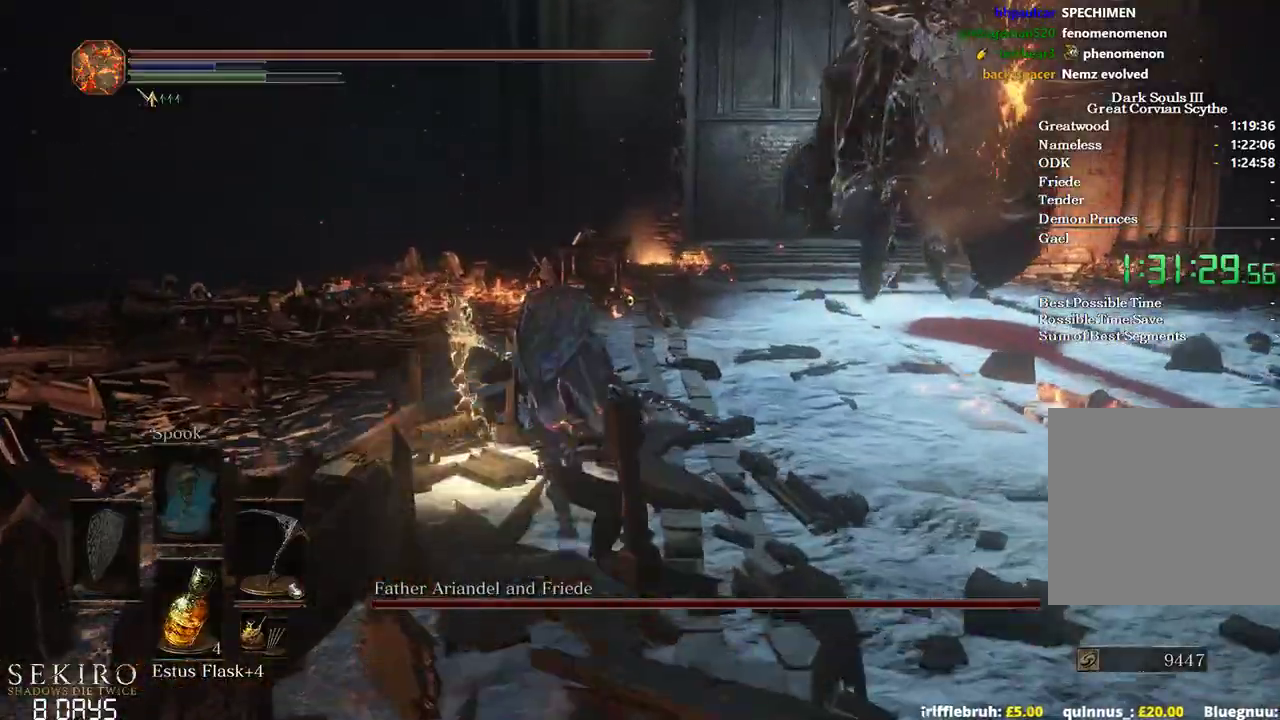
{"buttons": ["B"], "left_stick": "up-left", "right_stick": "down-right", "events": [[183, "left_stick", "up-left"]]}
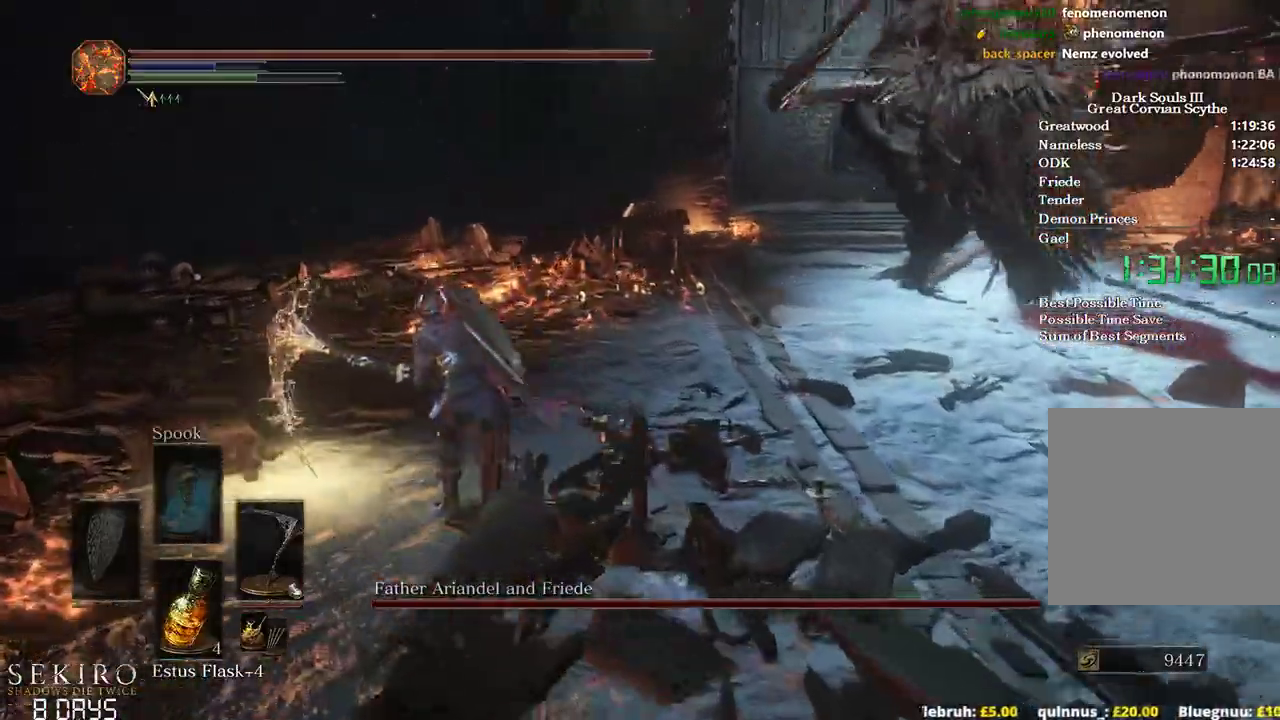
{"buttons": ["B"], "left_stick": "up", "right_stick": "down-right", "events": [[267, "left_stick", "up"]]}
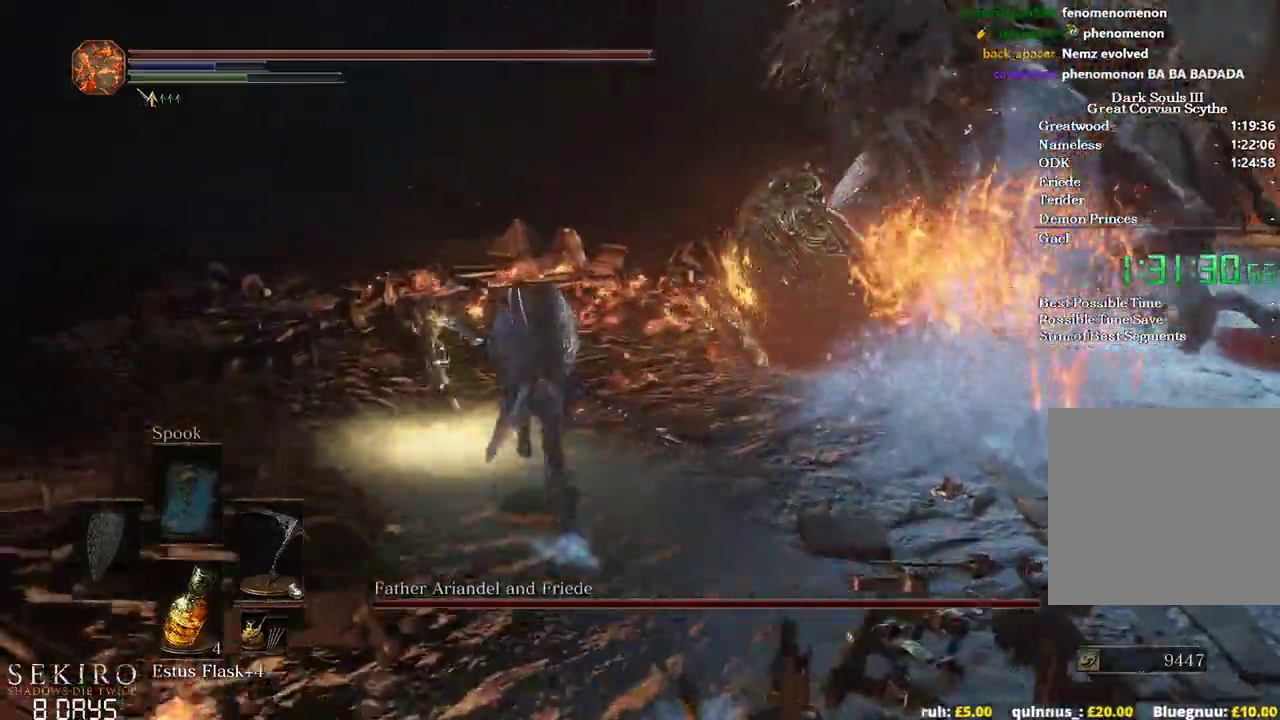
{"buttons": [], "left_stick": "up", "right_stick": "down-right", "events": [[417, "B", "up"]]}